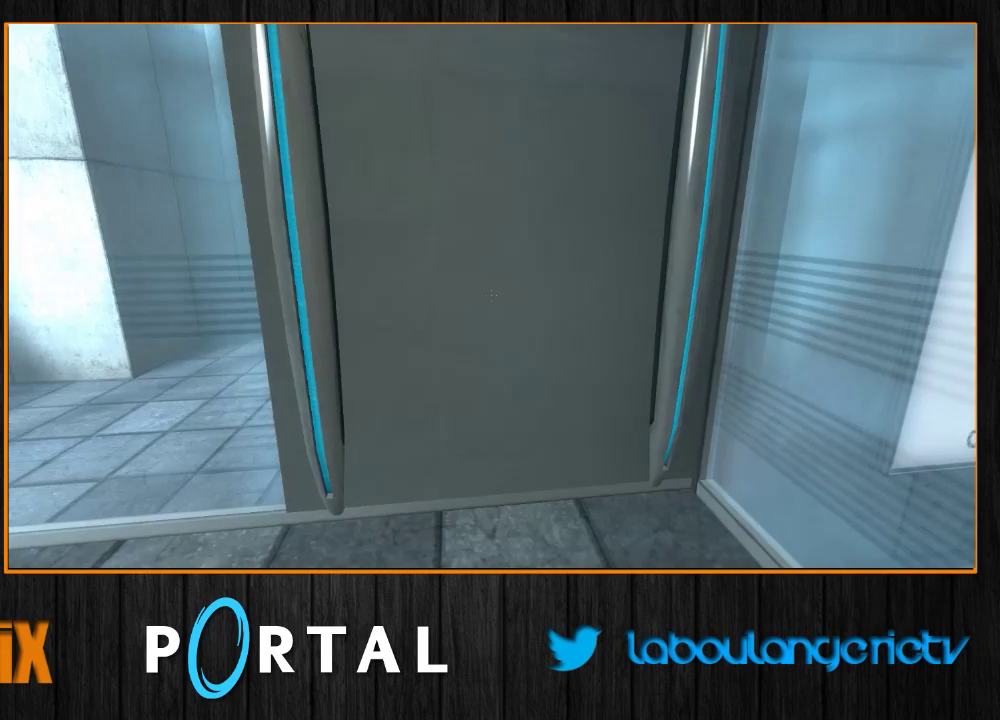
Gameplay with keyboard and mouse; each line is a JSON object with the keys and mouse buttons held at the frame after it. "events" lists presses ("down") and releases ("up") of "1", "2", "3", "4", "5", "a", "alt", "c", "caps_lock", "ctrl", "d", "e", "escape", "f", "g", "h", "q", "r", "s", "shift", "space", "t", "tab", "v", "w", "x", "z", "mouse_left", "mouse_wheel", "mouse_right", "mouse_mb4" and "mouse_mb5" between this image and that frame as [ms after this image, input, new state], when the widget could be followed in between. "mouse_left", "mouse_wheel", "mouse_right", "mouse_mb4", "mouse_mb5" = the "left", "wheel", "right", "mb4", "mb5" buttons of the "mouse" list. No other keys are recorded. "wheel" means that the mouse wheel is clicked or scrolled. Mouse movement is not recorded.
{"keys": [], "mouse": [], "events": [[117, "d", "down"], [117, "z", "down"], [200, "z", "up"], [217, "d", "up"]]}
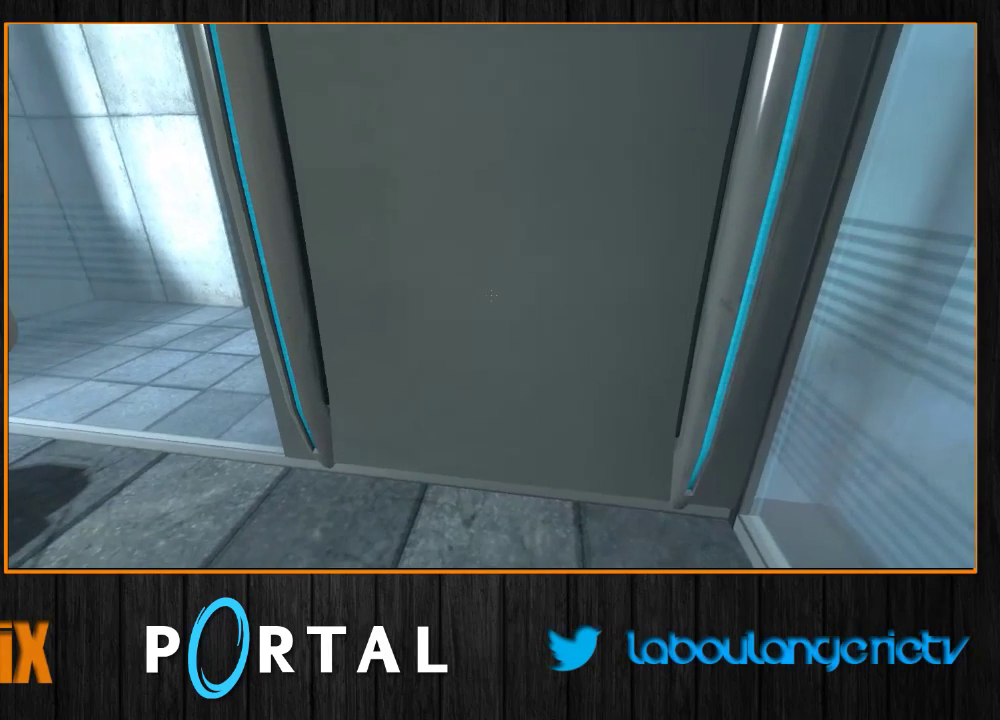
{"keys": ["z"], "mouse": [], "events": [[217, "1", "down"], [317, "1", "up"], [483, "z", "down"]]}
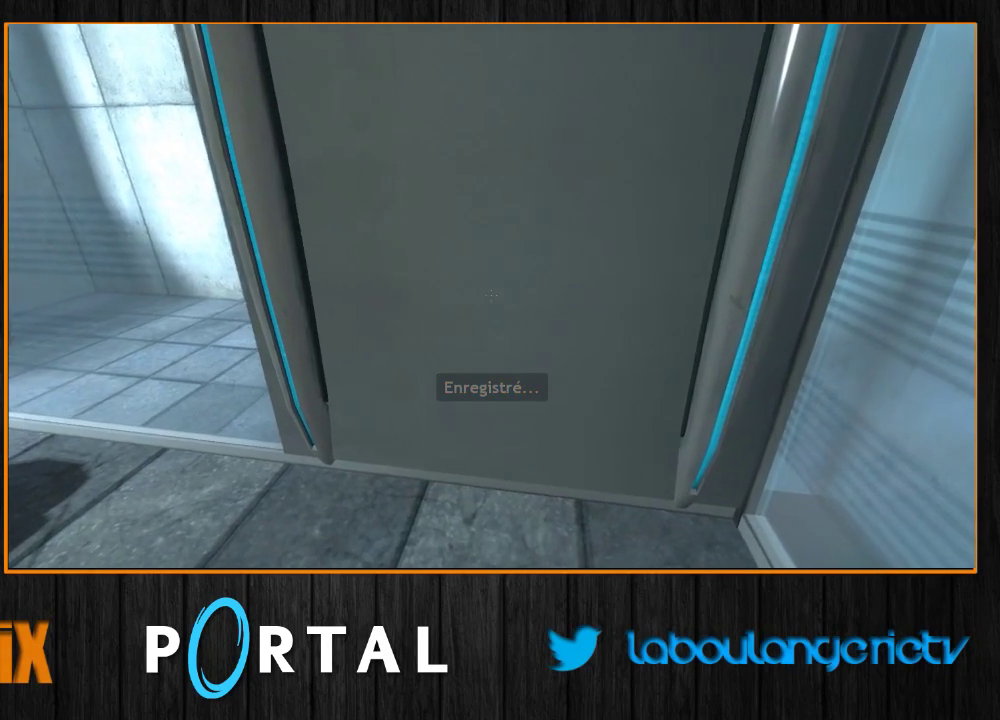
{"keys": [], "mouse": [], "events": [[100, "z", "up"]]}
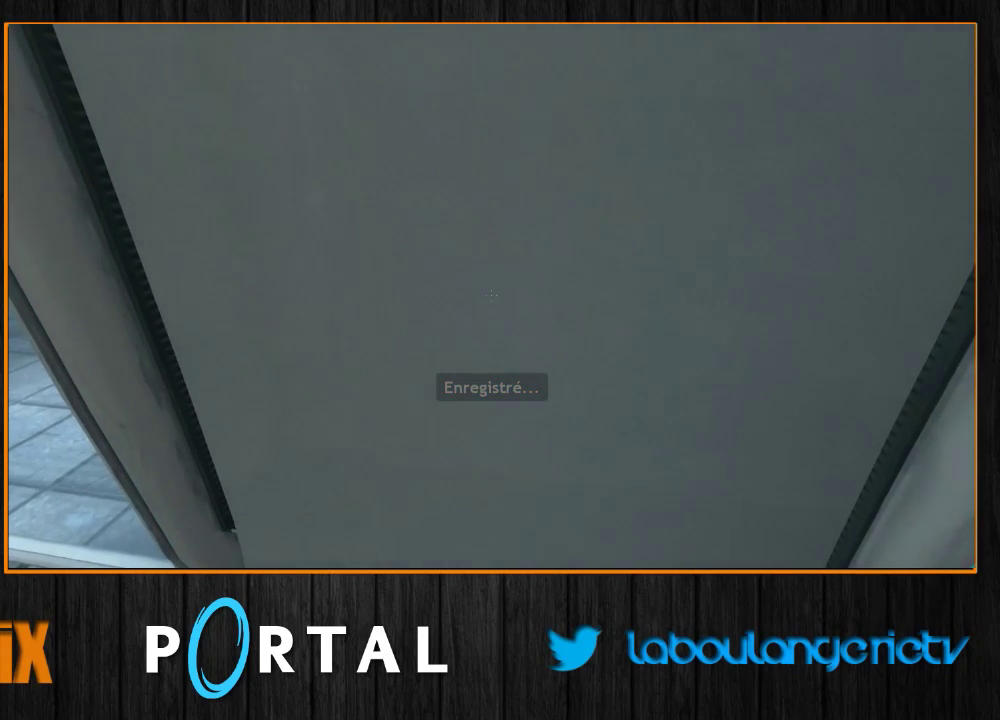
{"keys": [], "mouse": [], "events": []}
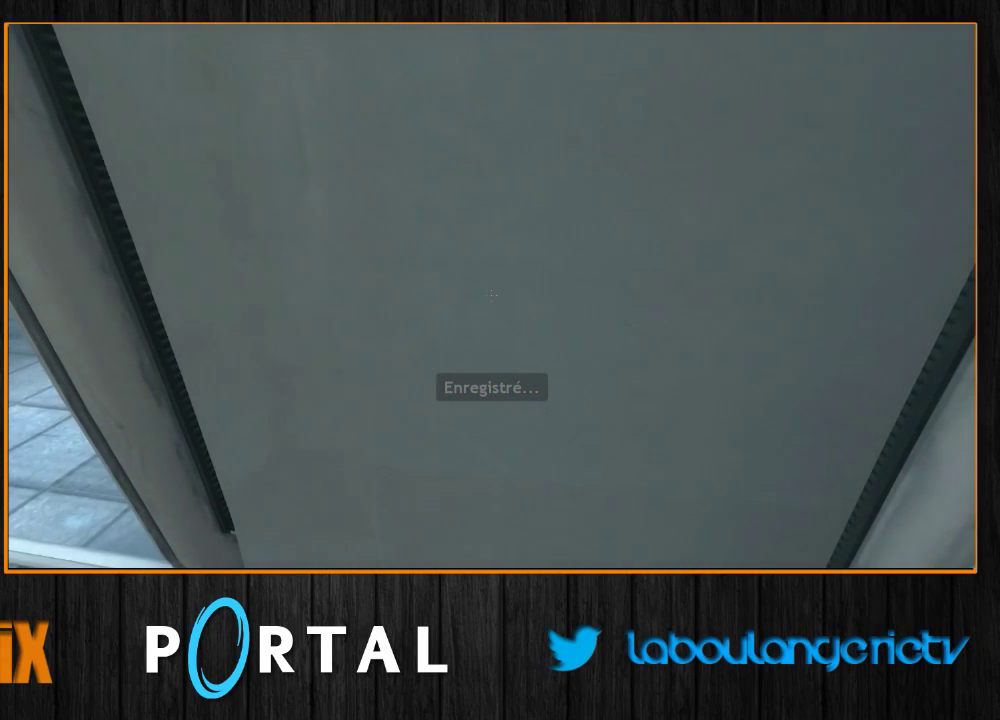
{"keys": [], "mouse": [], "events": []}
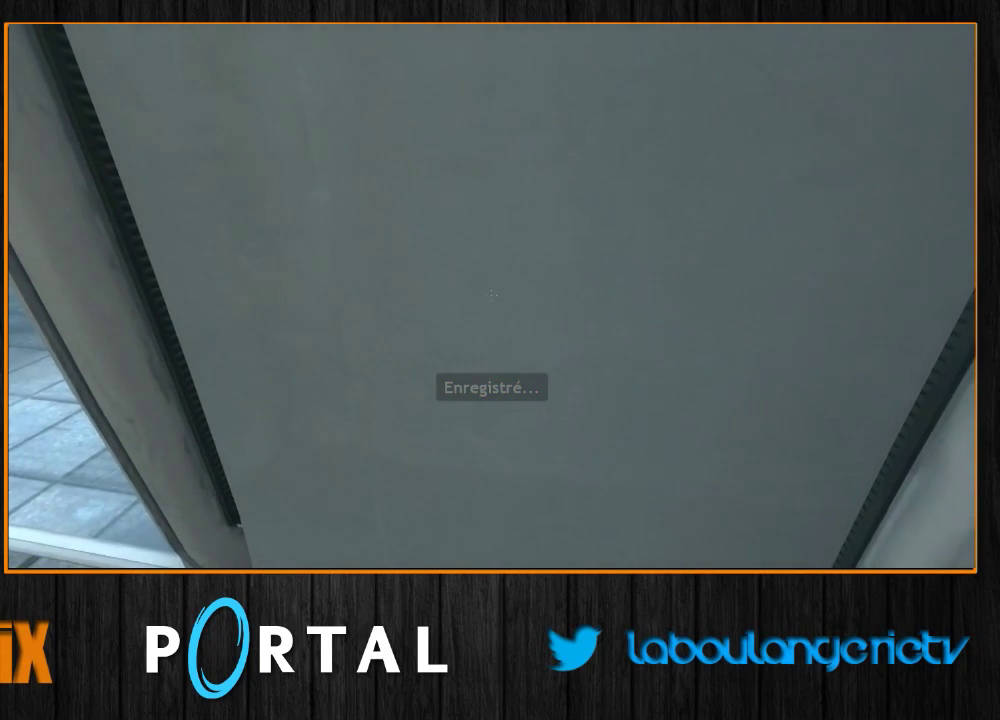
{"keys": [], "mouse": [], "events": []}
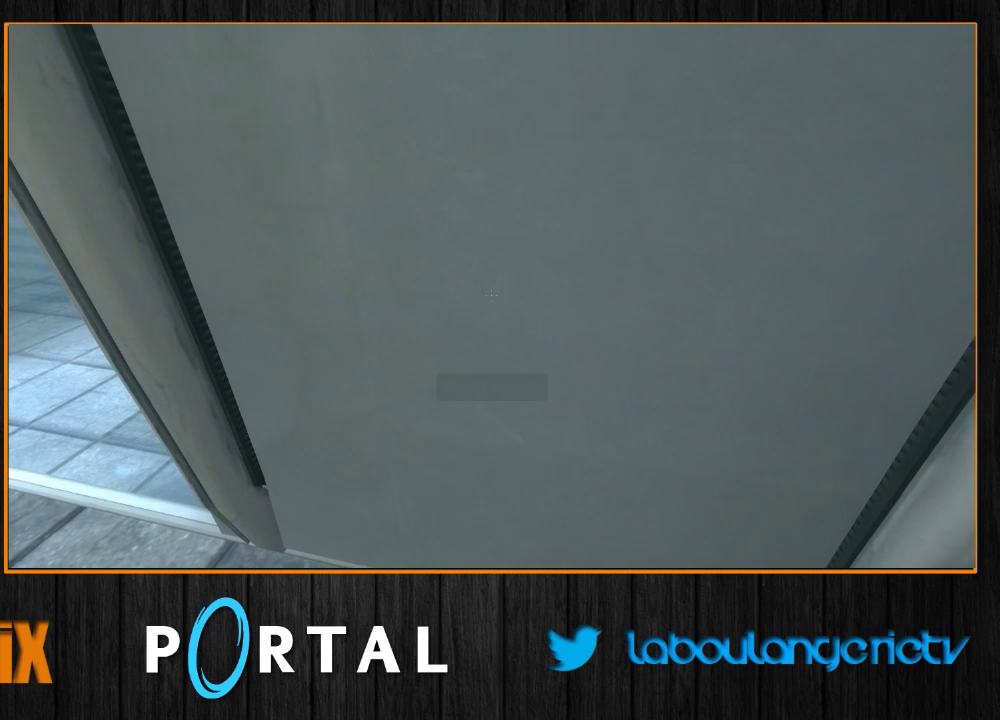
{"keys": [], "mouse": [], "events": []}
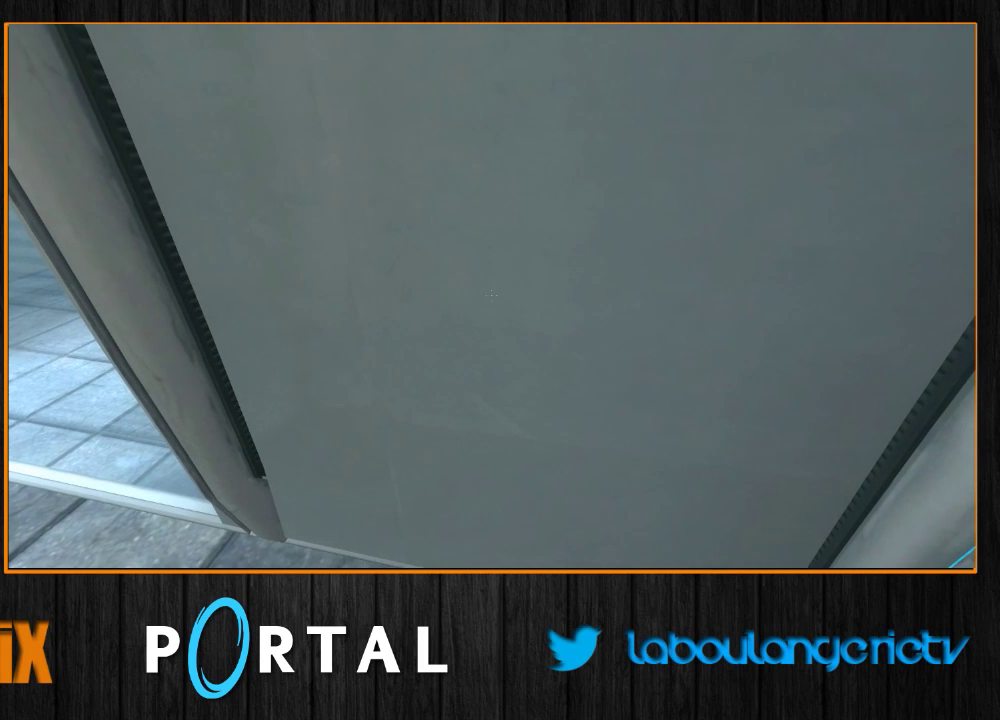
{"keys": [], "mouse": [], "events": []}
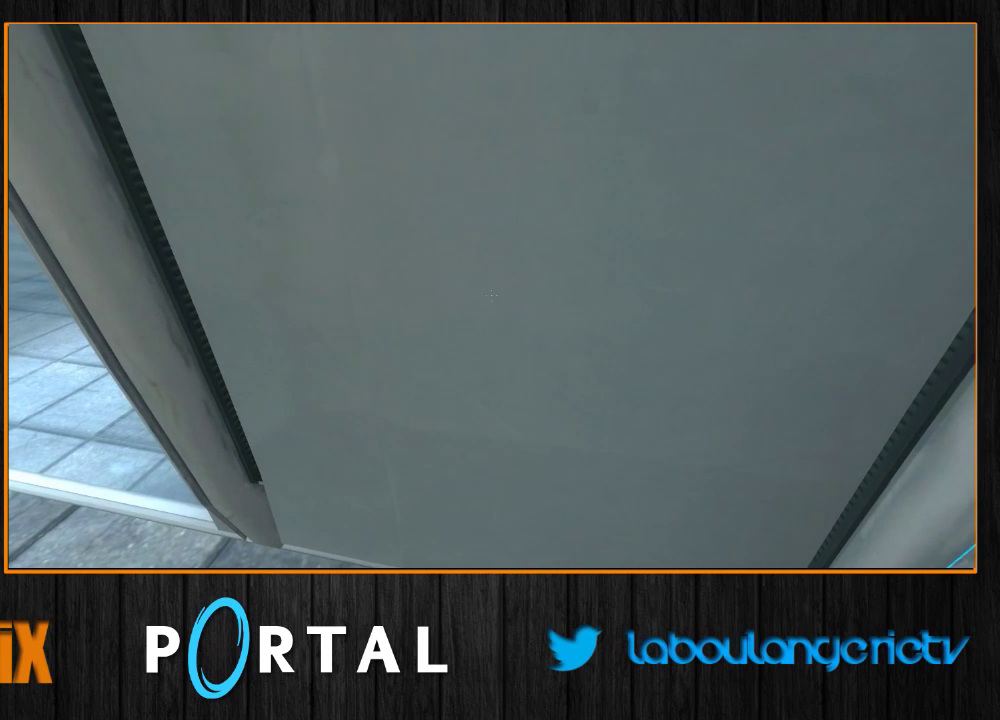
{"keys": [], "mouse": [], "events": []}
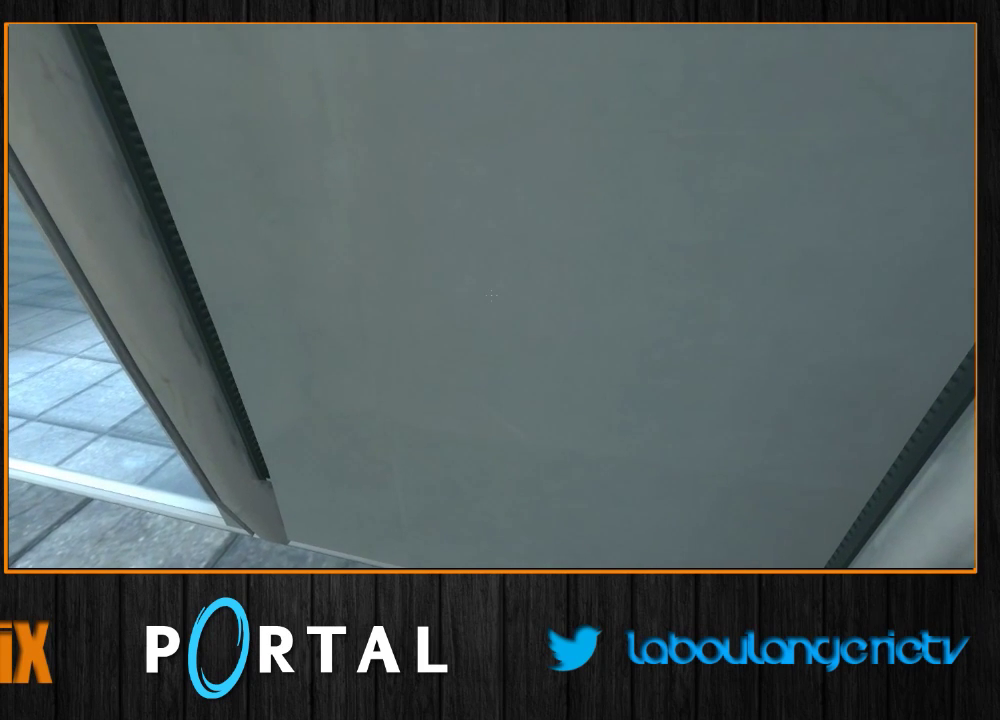
{"keys": [], "mouse": [], "events": []}
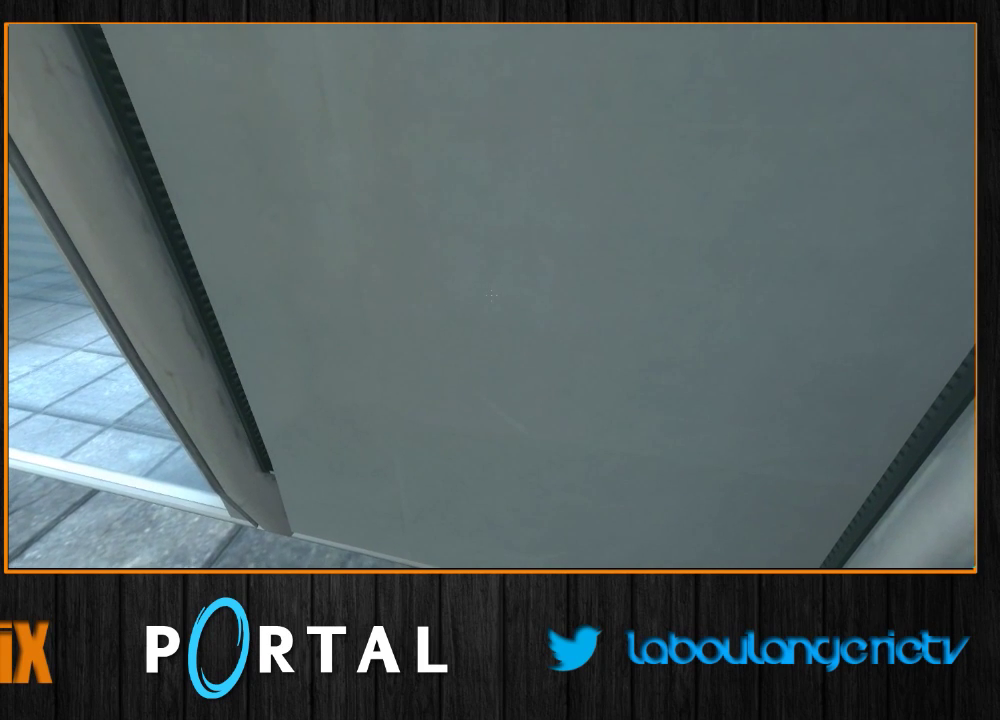
{"keys": [], "mouse": [], "events": []}
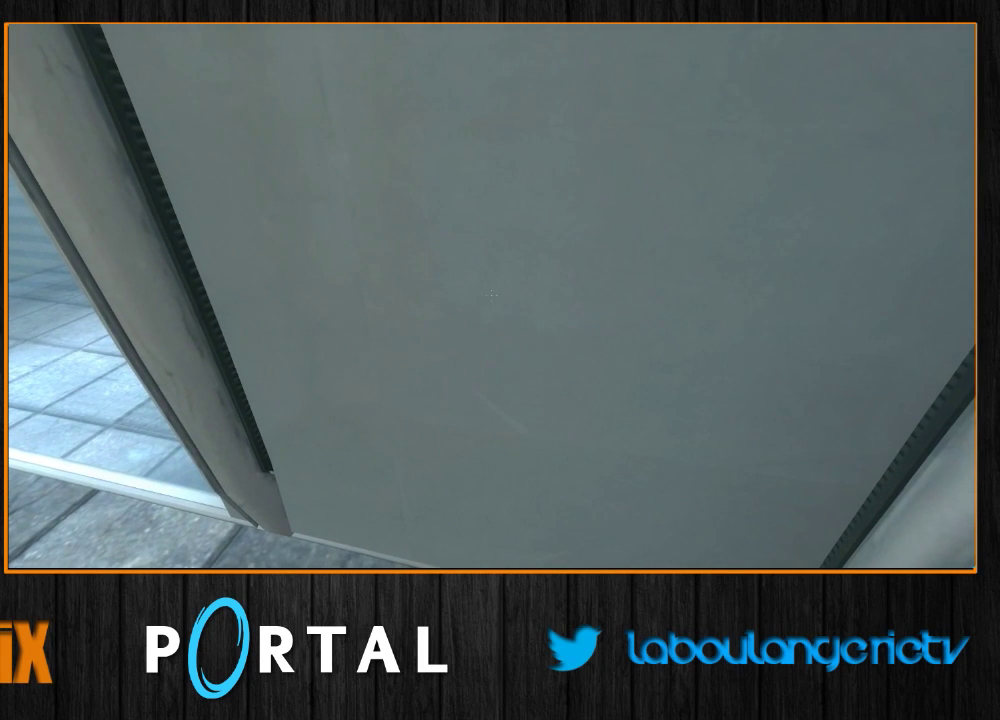
{"keys": [], "mouse": [], "events": []}
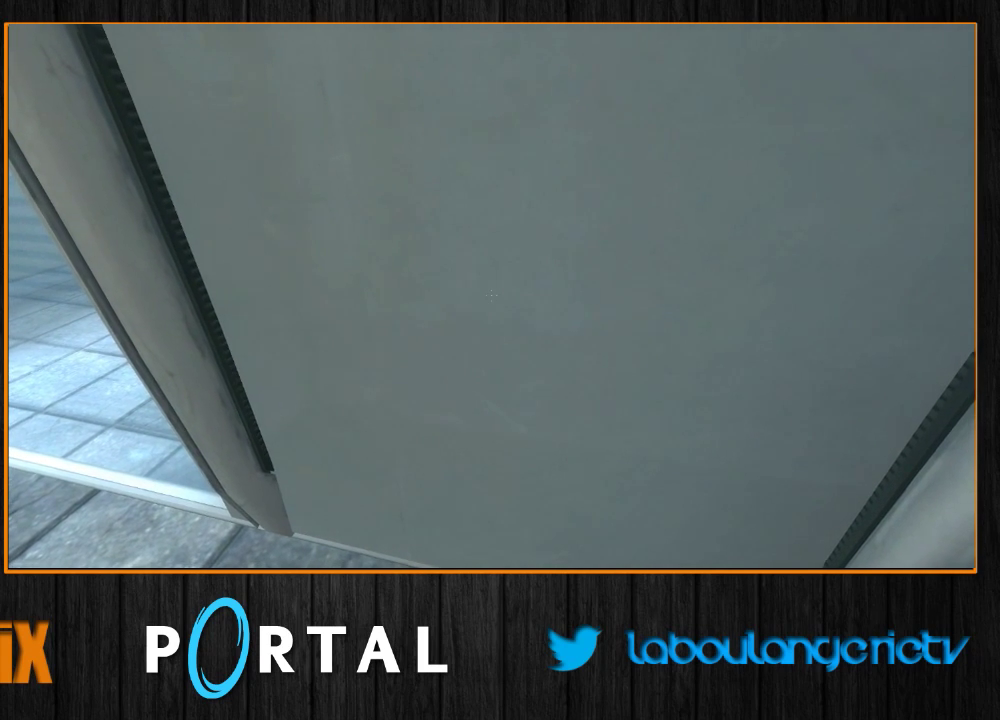
{"keys": ["tab", "z"], "mouse": ["mb4"], "events": [[233, "z", "down"], [433, "mouse_mb4", "down"], [467, "tab", "down"]]}
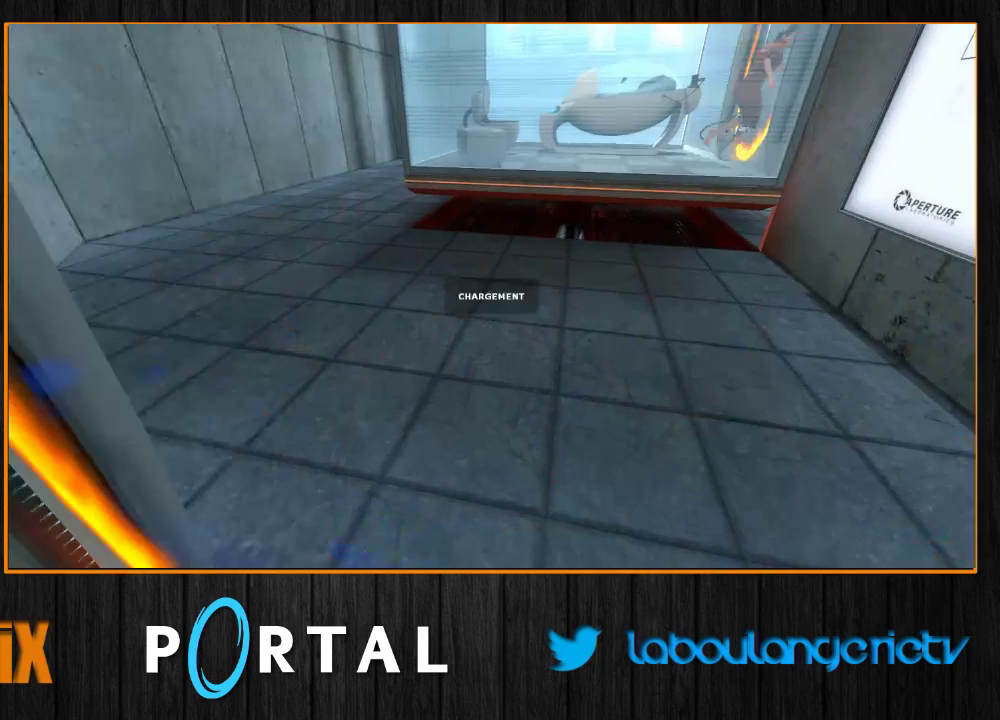
{"keys": ["tab", "z"], "mouse": [], "events": [[83, "mouse_mb4", "up"]]}
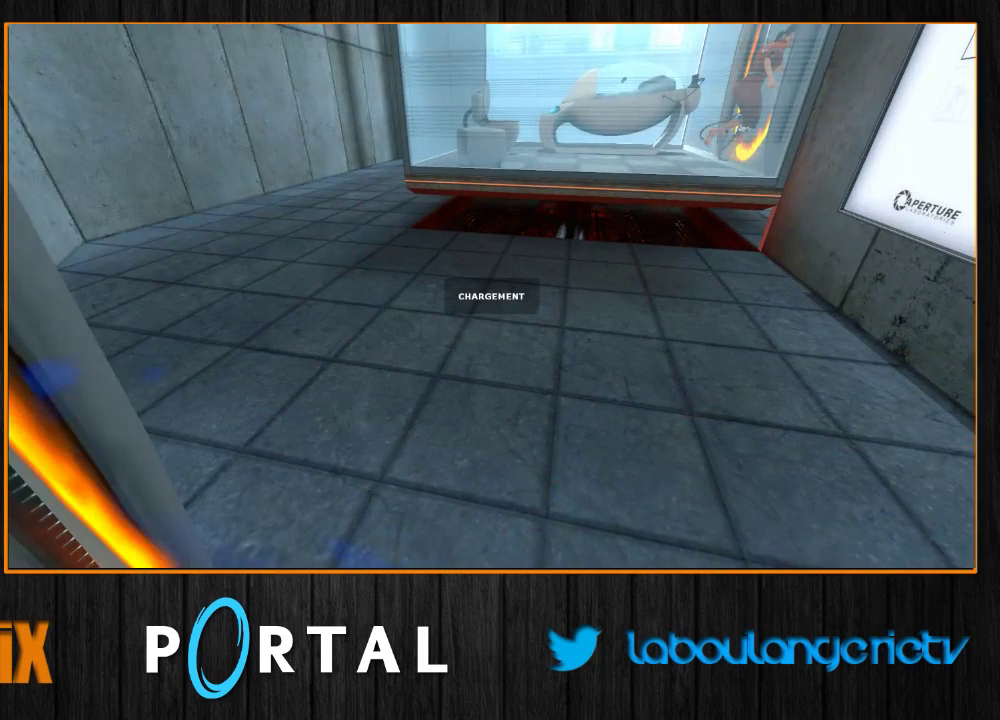
{"keys": ["q", "tab"], "mouse": [], "events": [[217, "q", "down"], [317, "z", "up"]]}
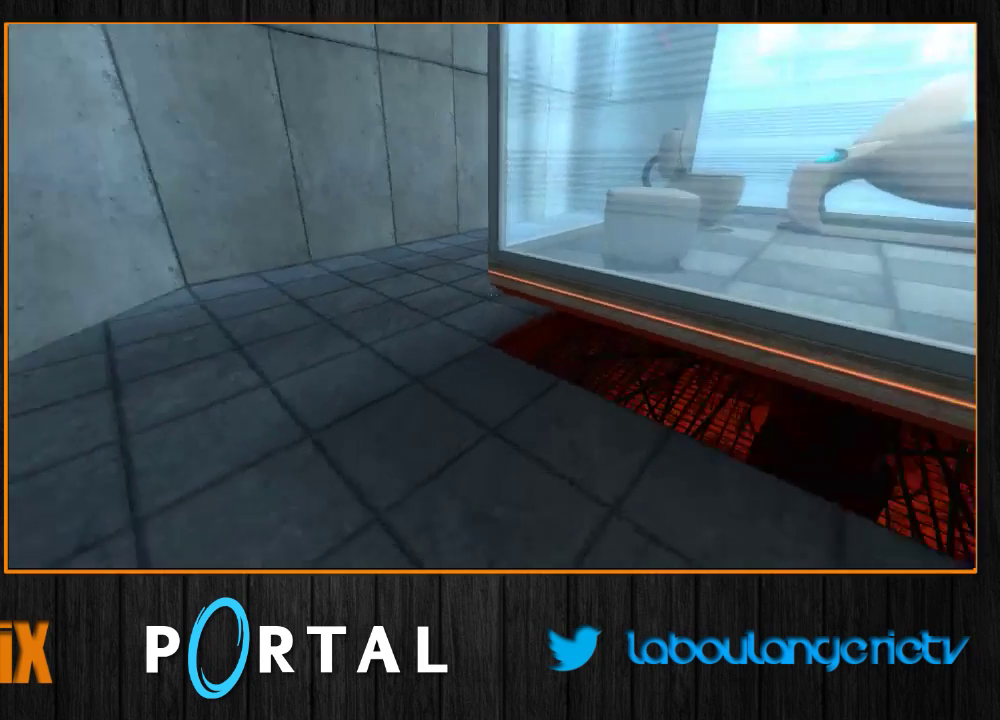
{"keys": ["d", "tab"], "mouse": [], "events": [[217, "d", "down"], [250, "q", "up"]]}
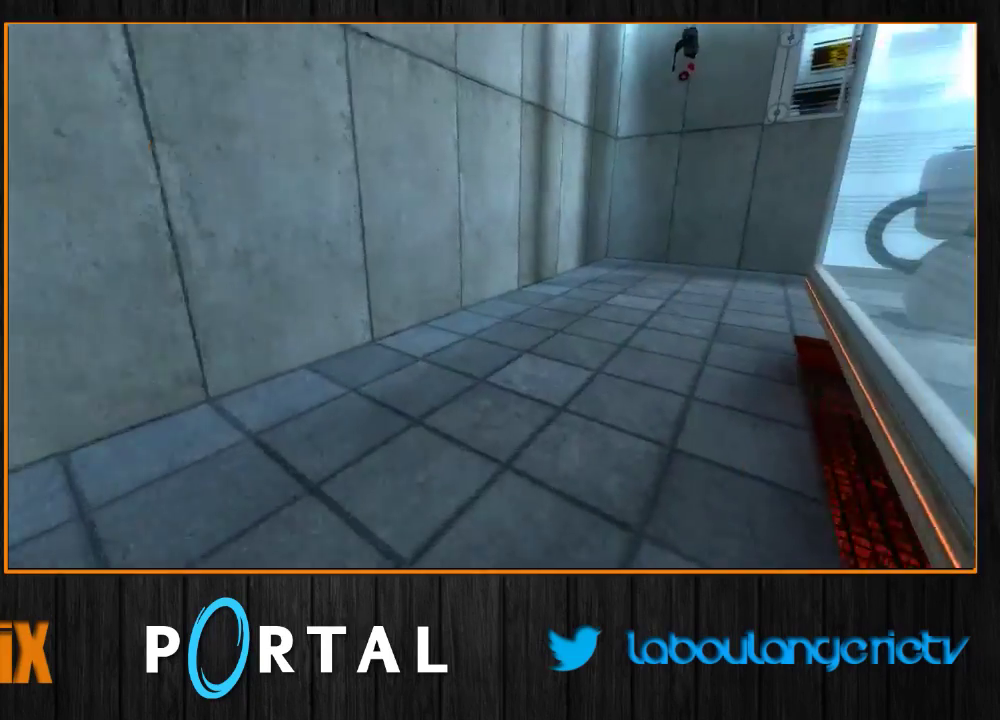
{"keys": ["d", "tab"], "mouse": [], "events": [[50, "q", "down"], [100, "d", "up"], [217, "d", "down"], [233, "q", "up"]]}
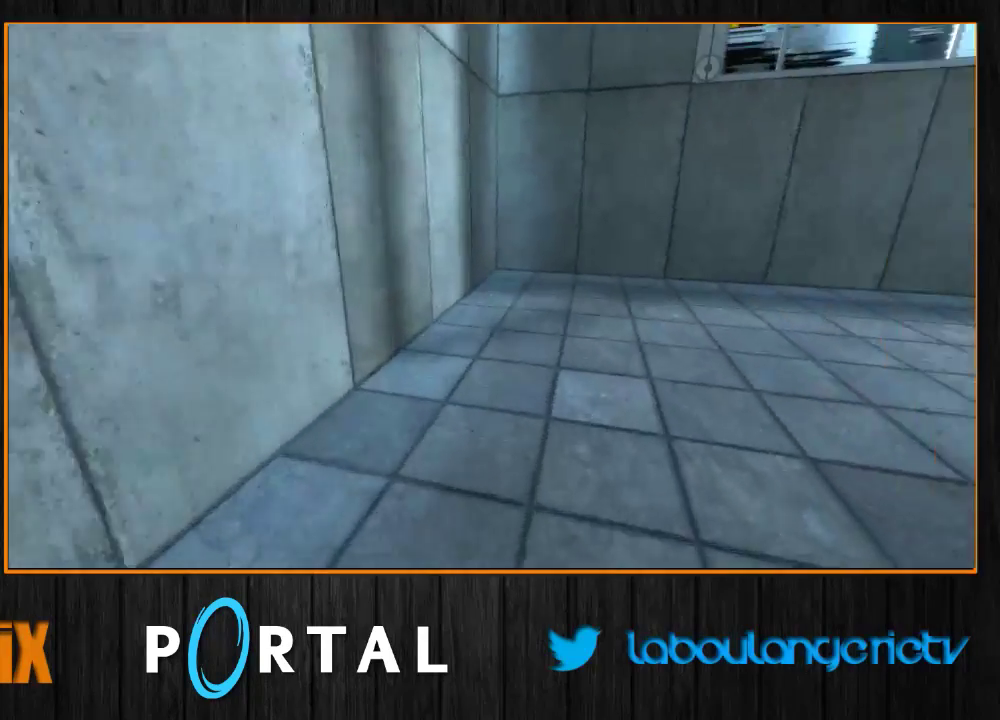
{"keys": ["d", "tab"], "mouse": [], "events": []}
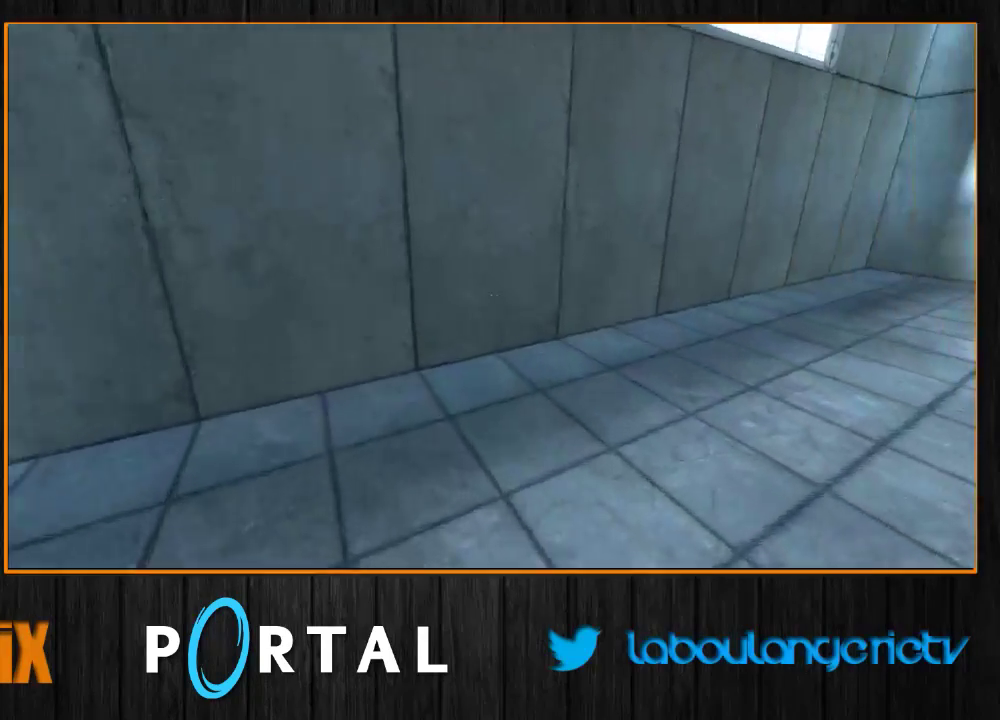
{"keys": ["d", "tab", "z"], "mouse": [], "events": [[383, "z", "down"]]}
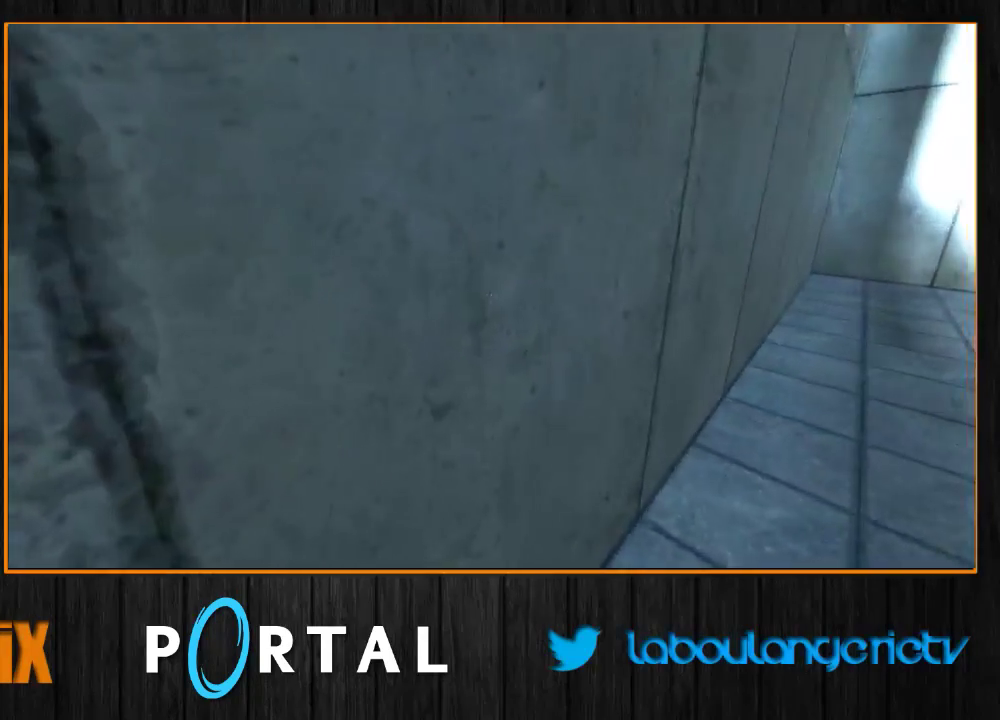
{"keys": ["q", "tab"], "mouse": [], "events": [[83, "z", "up"], [300, "q", "down"], [367, "d", "up"]]}
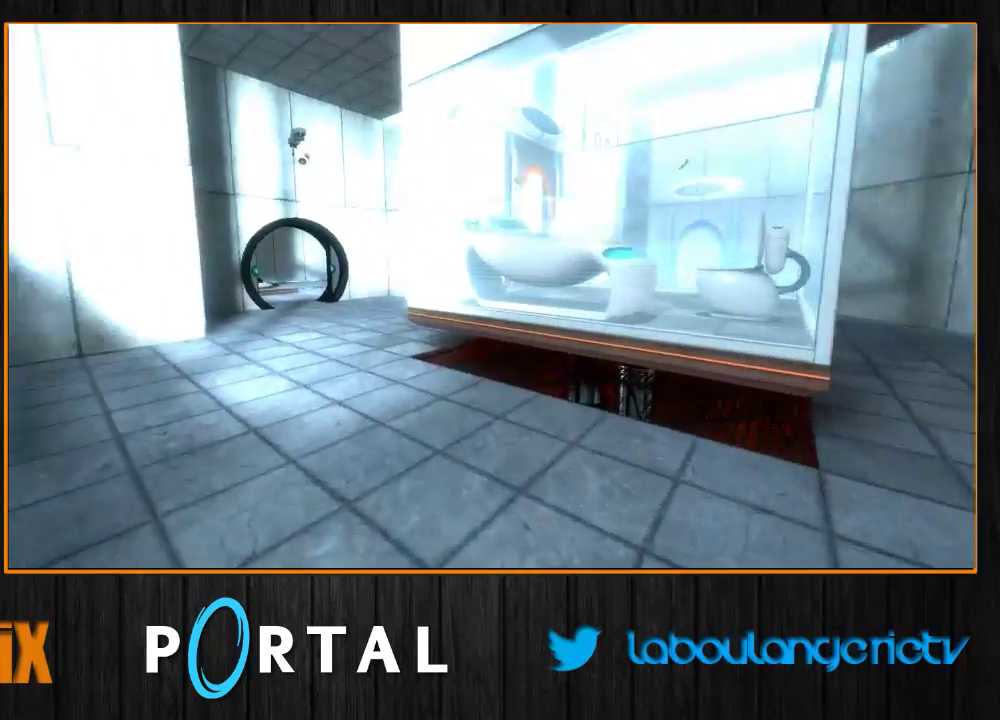
{"keys": ["d", "q", "tab"], "mouse": [], "events": [[167, "d", "down"], [200, "q", "up"], [467, "q", "down"]]}
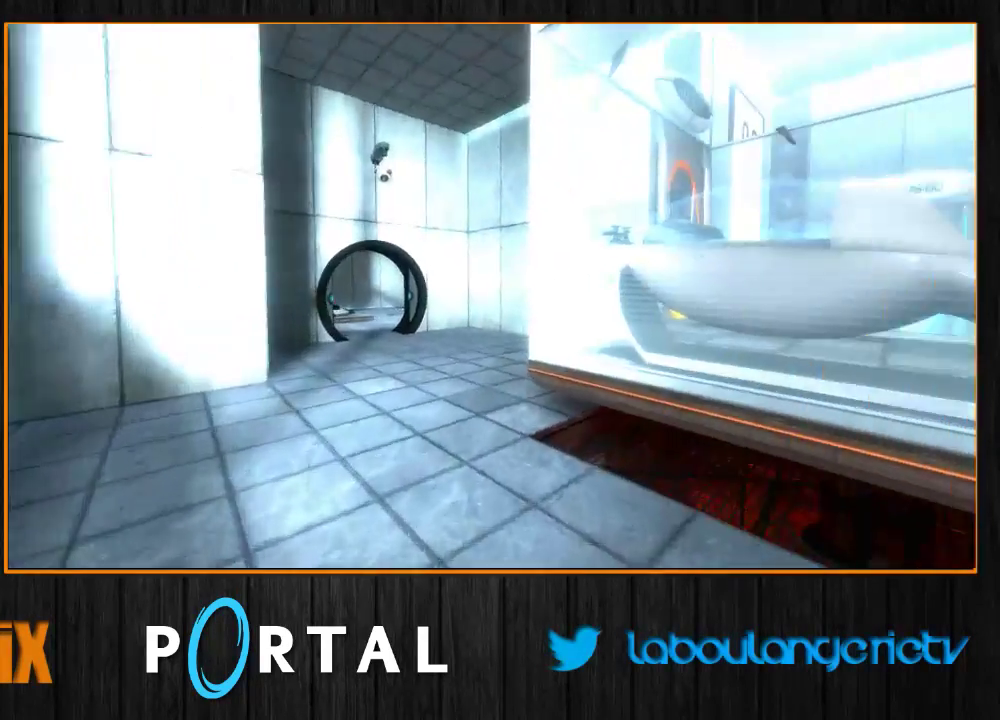
{"keys": ["d", "tab"], "mouse": [], "events": [[50, "d", "up"], [283, "d", "down"], [317, "q", "up"]]}
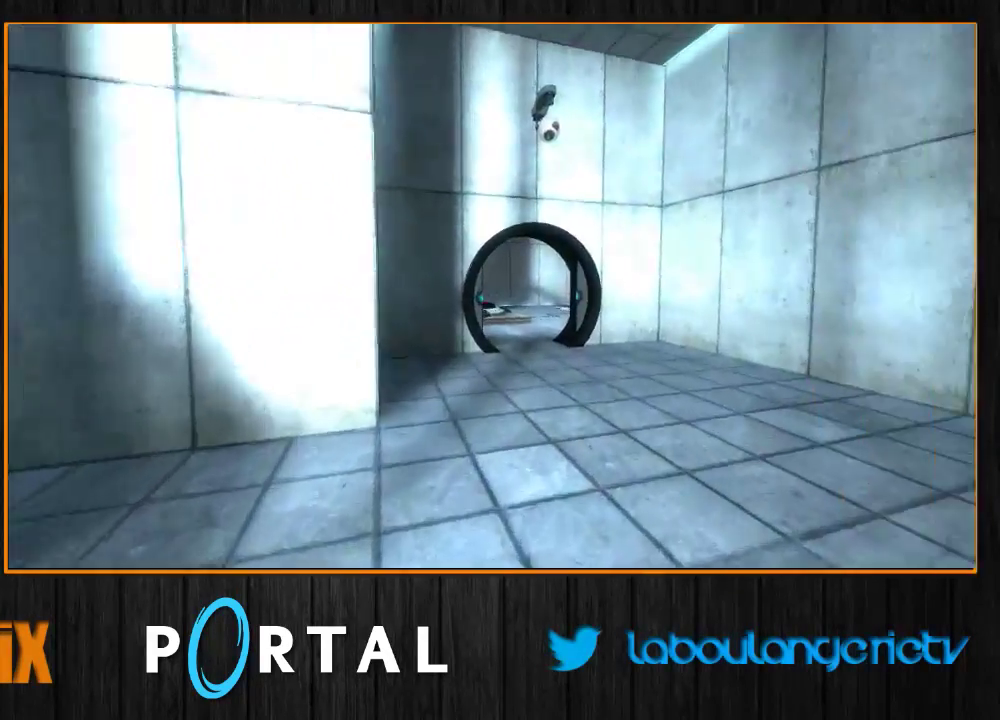
{"keys": ["d", "tab"], "mouse": [], "events": [[117, "q", "down"], [150, "d", "up"], [367, "q", "up"], [383, "d", "down"]]}
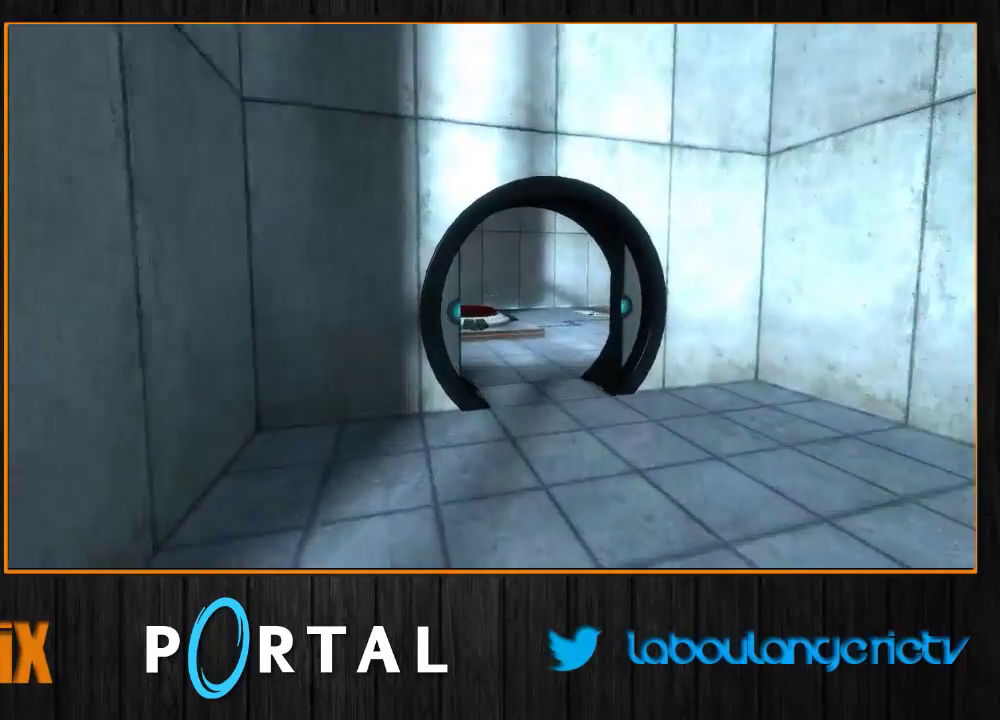
{"keys": ["q", "tab"], "mouse": [], "events": [[167, "q", "down"], [183, "d", "up"], [333, "q", "up"], [400, "d", "down"], [483, "q", "down"], [500, "d", "up"]]}
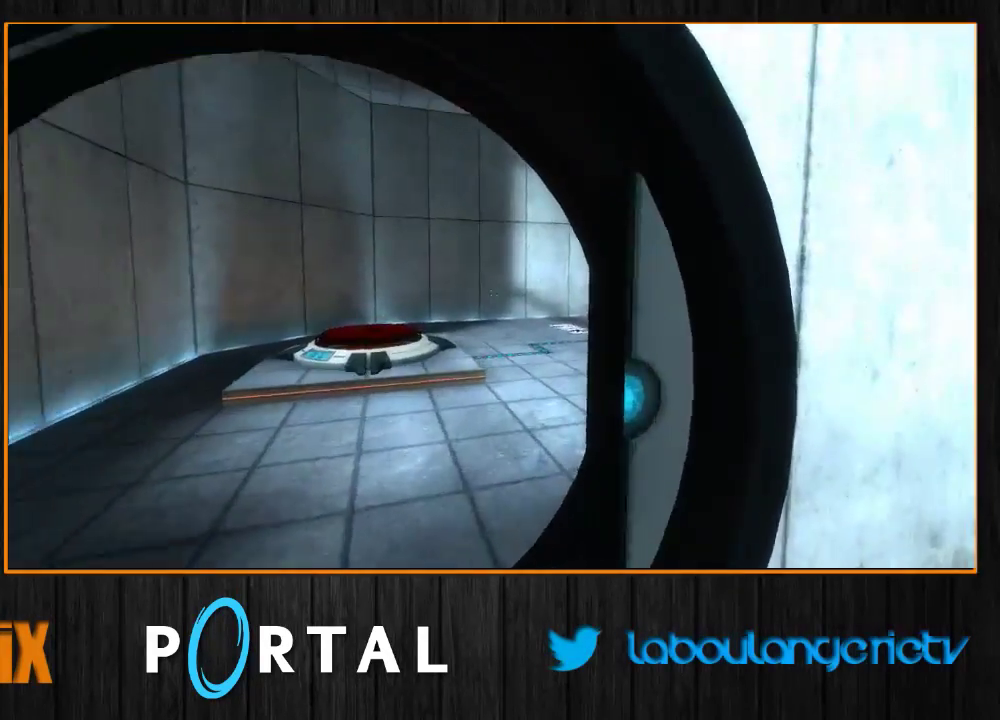
{"keys": ["q", "tab", "z"], "mouse": [], "events": [[383, "z", "down"]]}
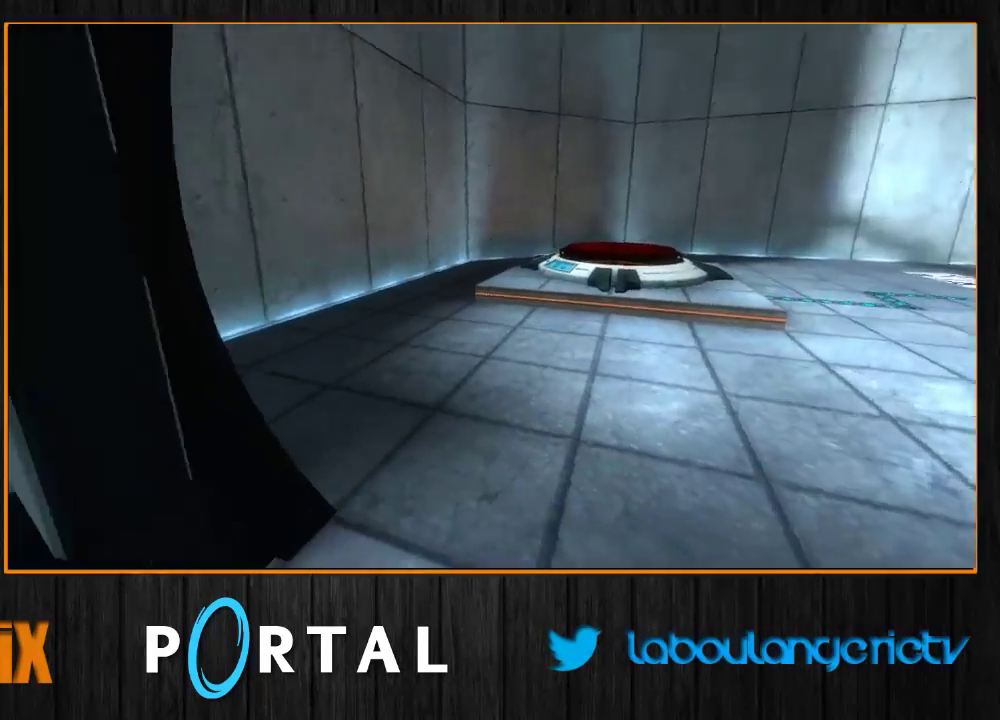
{"keys": ["d", "z"], "mouse": [], "events": [[83, "q", "up"], [117, "d", "down"], [167, "z", "up"], [383, "z", "down"], [400, "tab", "up"]]}
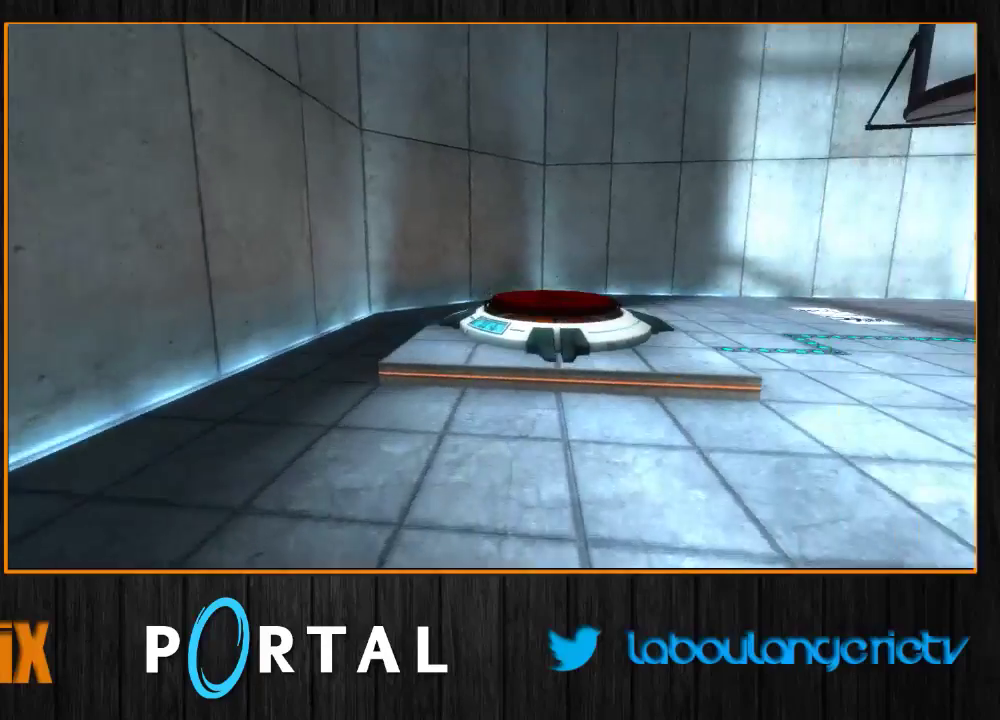
{"keys": ["d", "z"], "mouse": [], "events": [[17, "d", "up"], [167, "d", "down"]]}